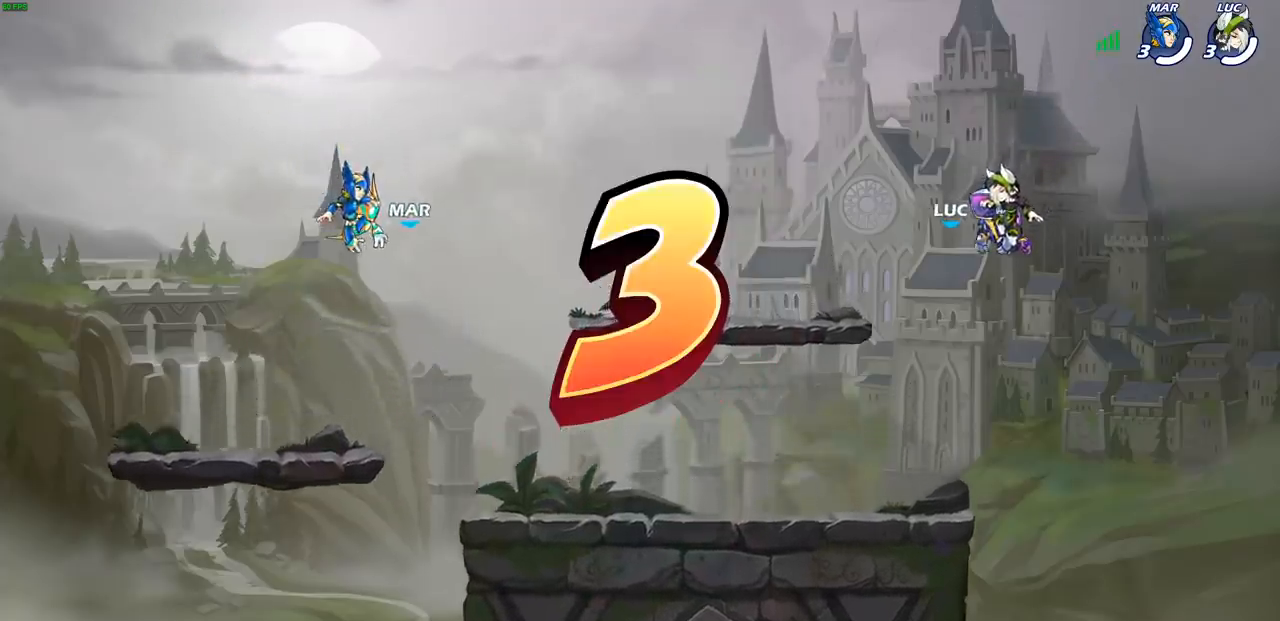
Gameplay with a controller (PlayStation layout); each line is a JSON object with the inputs held at the frame after it. "events" lists button and stick changes between this image and that frame as [ms after this image, input, new state], when the widget could be followed in between.
{"buttons": ["SELECT"], "left_stick": "center", "right_stick": "center", "events": [[483, "SELECT", "down"]]}
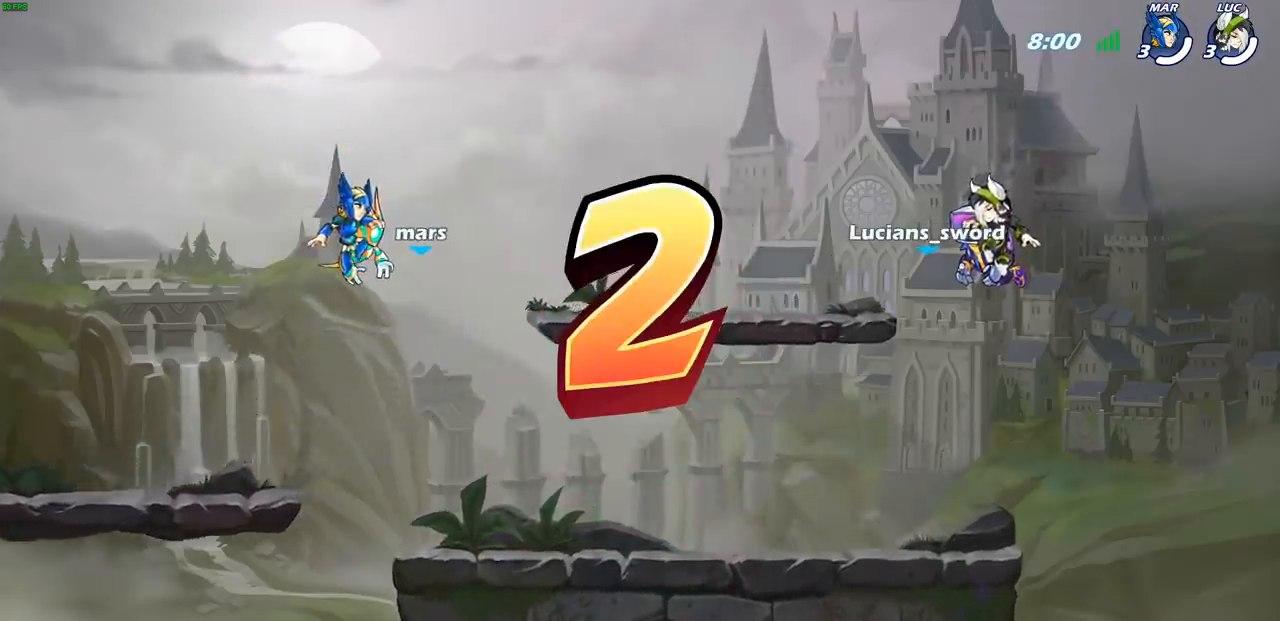
{"buttons": ["SELECT"], "left_stick": "center", "right_stick": "center", "events": []}
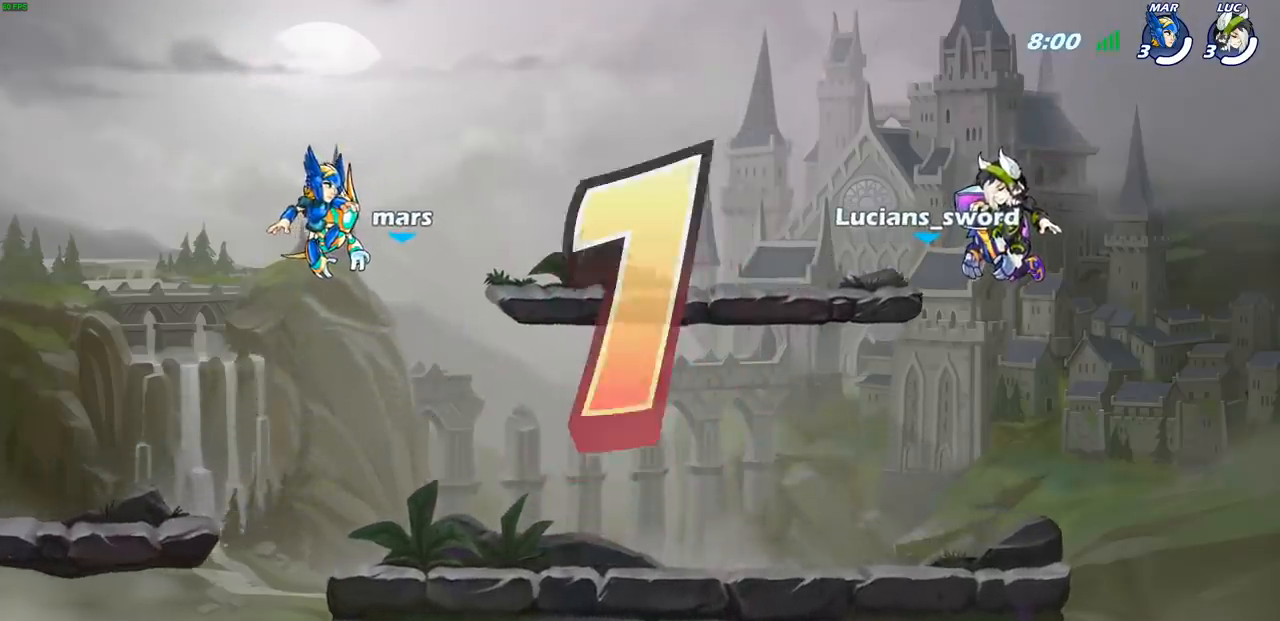
{"buttons": ["SELECT"], "left_stick": "center", "right_stick": "center", "events": []}
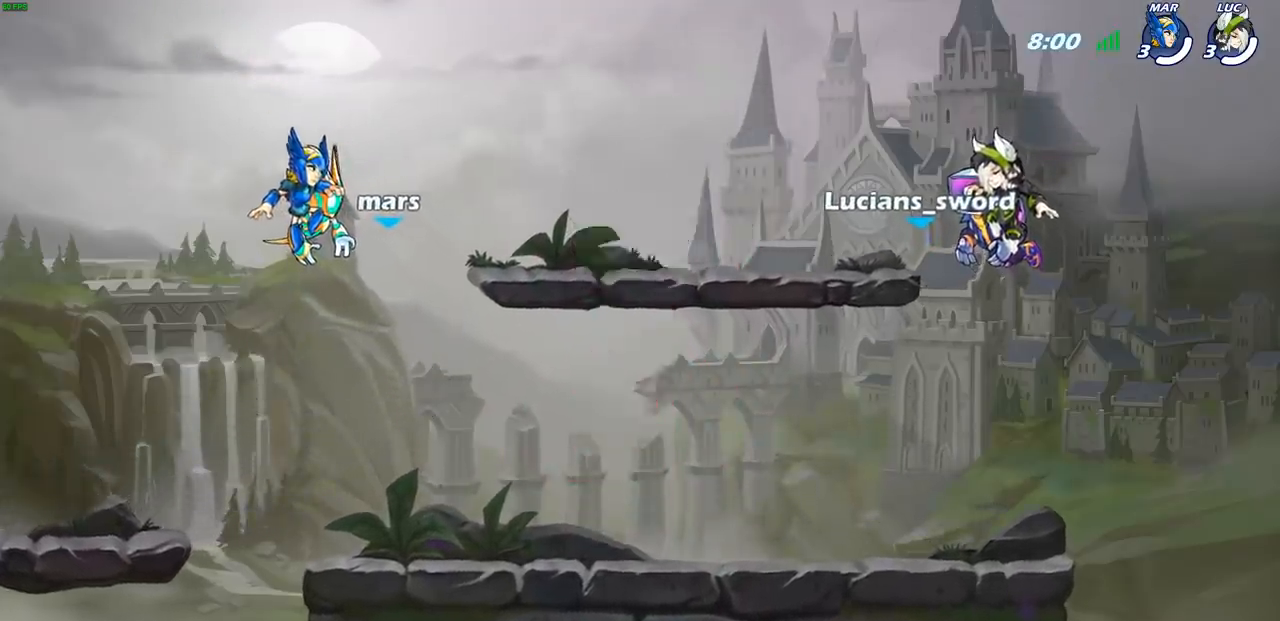
{"buttons": ["SELECT"], "left_stick": "center", "right_stick": "center", "events": []}
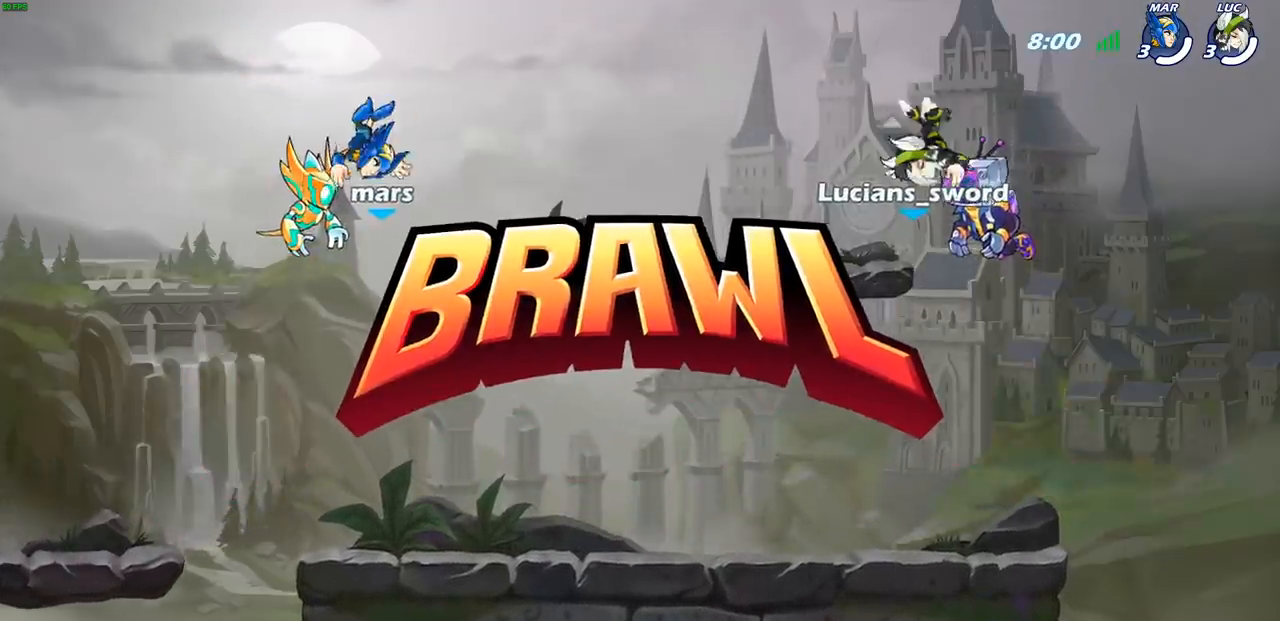
{"buttons": ["SELECT"], "left_stick": "center", "right_stick": "center", "events": []}
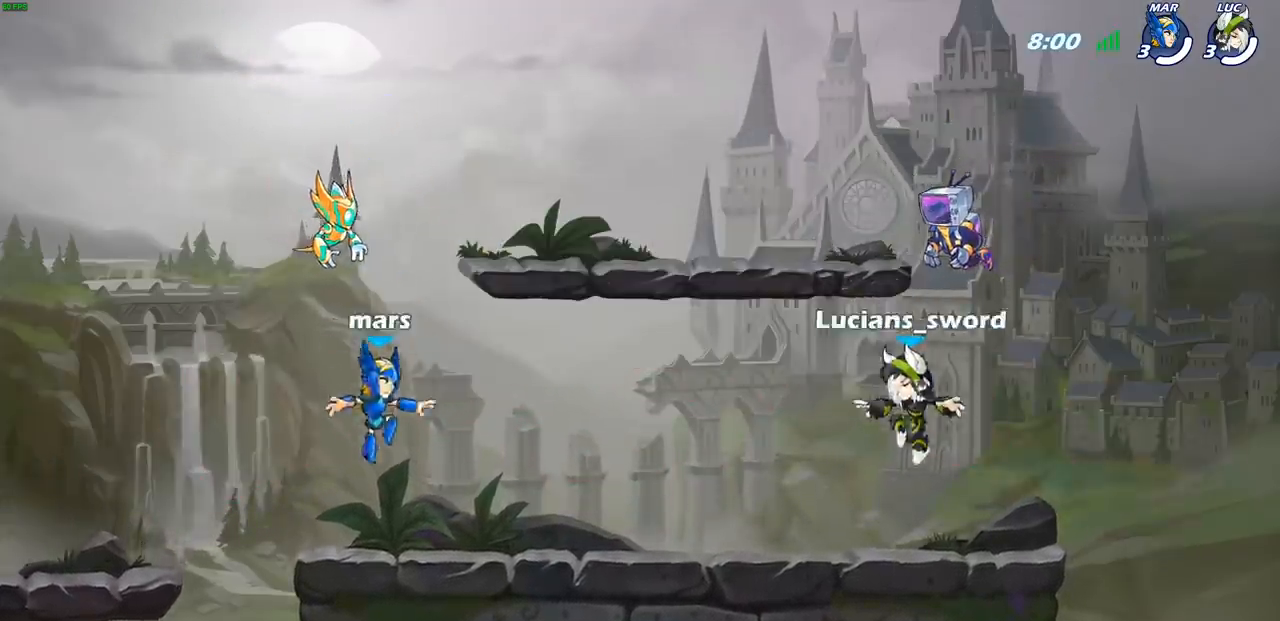
{"buttons": ["SELECT"], "left_stick": "center", "right_stick": "center", "events": []}
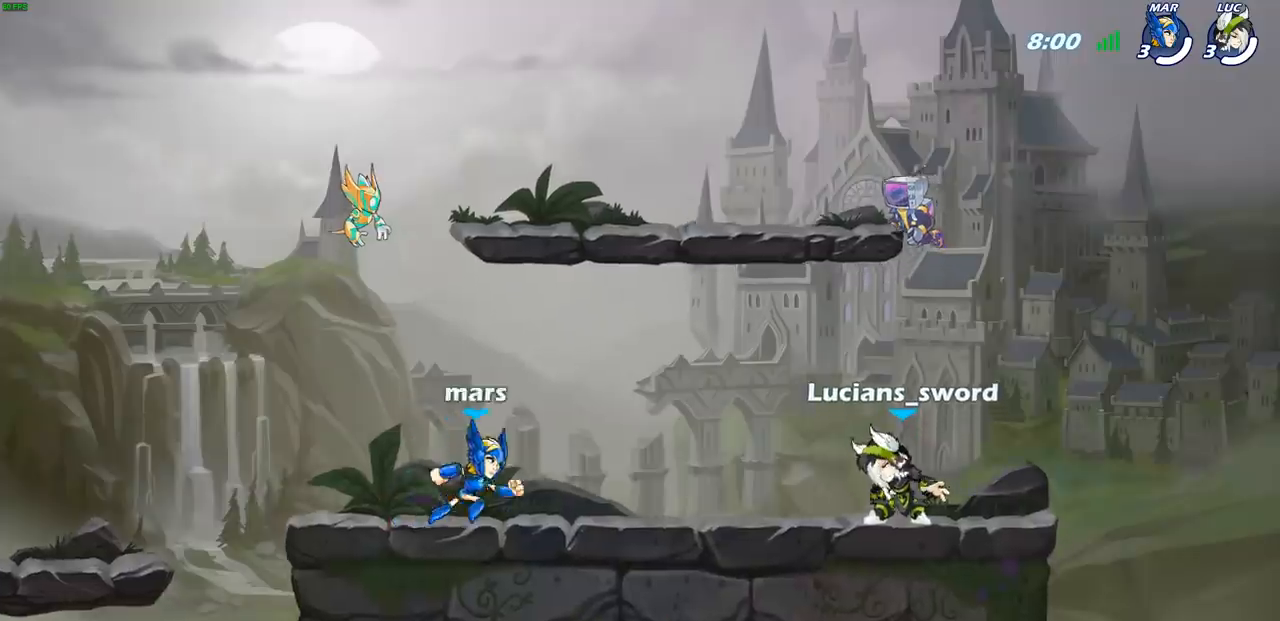
{"buttons": [], "left_stick": "center", "right_stick": "center", "events": [[183, "SELECT", "up"]]}
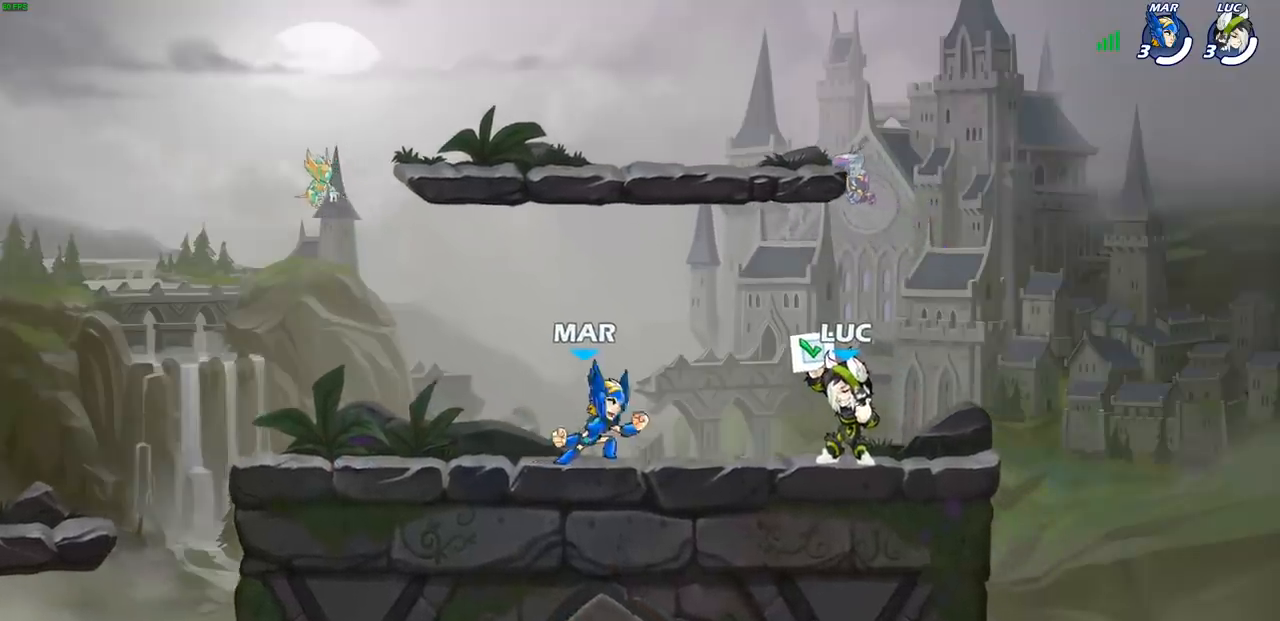
{"buttons": [], "left_stick": "right", "right_stick": "center", "events": [[333, "left_stick", "right"]]}
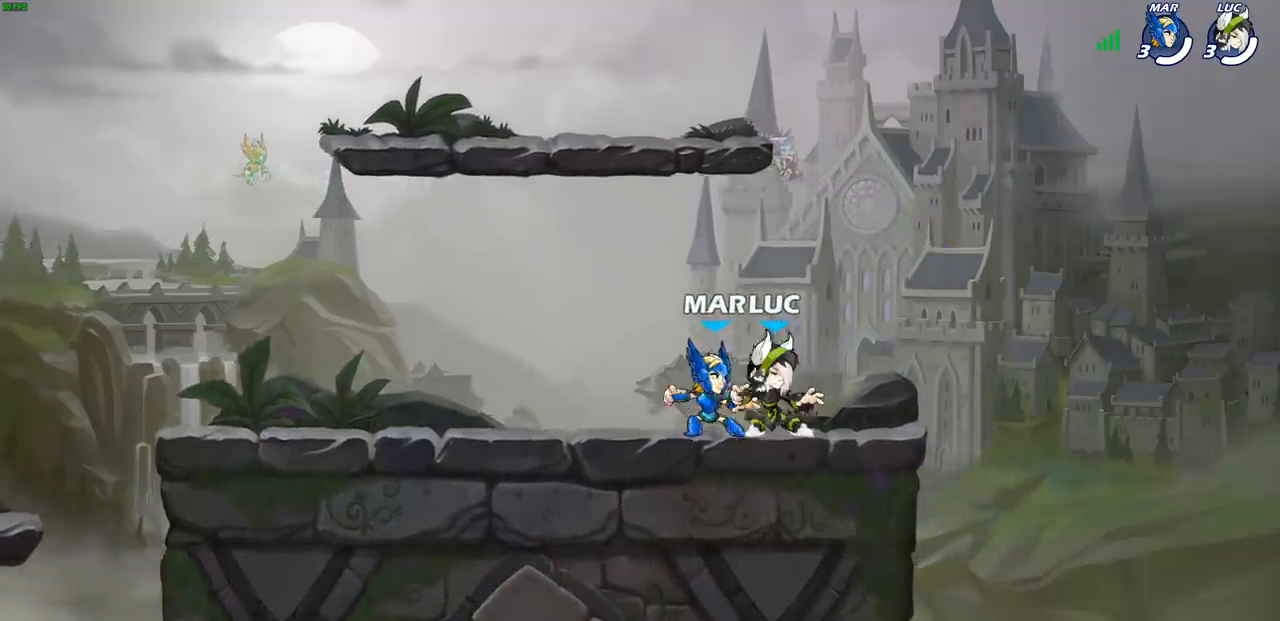
{"buttons": [], "left_stick": "center", "right_stick": "center"}
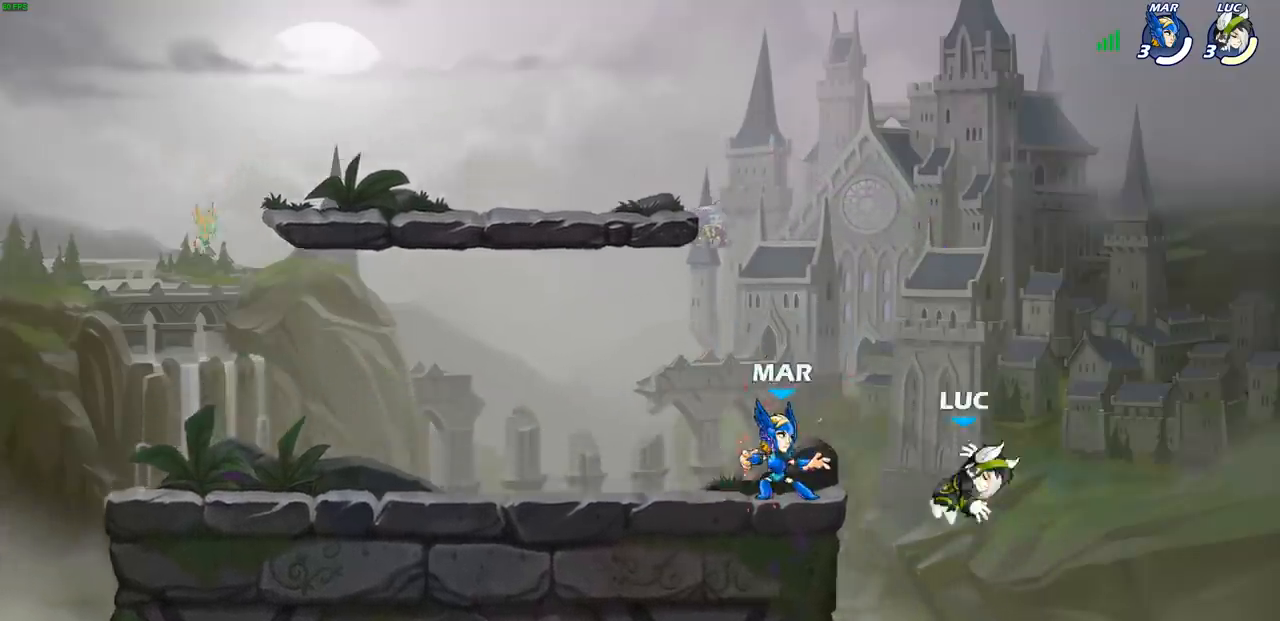
{"buttons": [], "left_stick": "center", "right_stick": "center", "events": []}
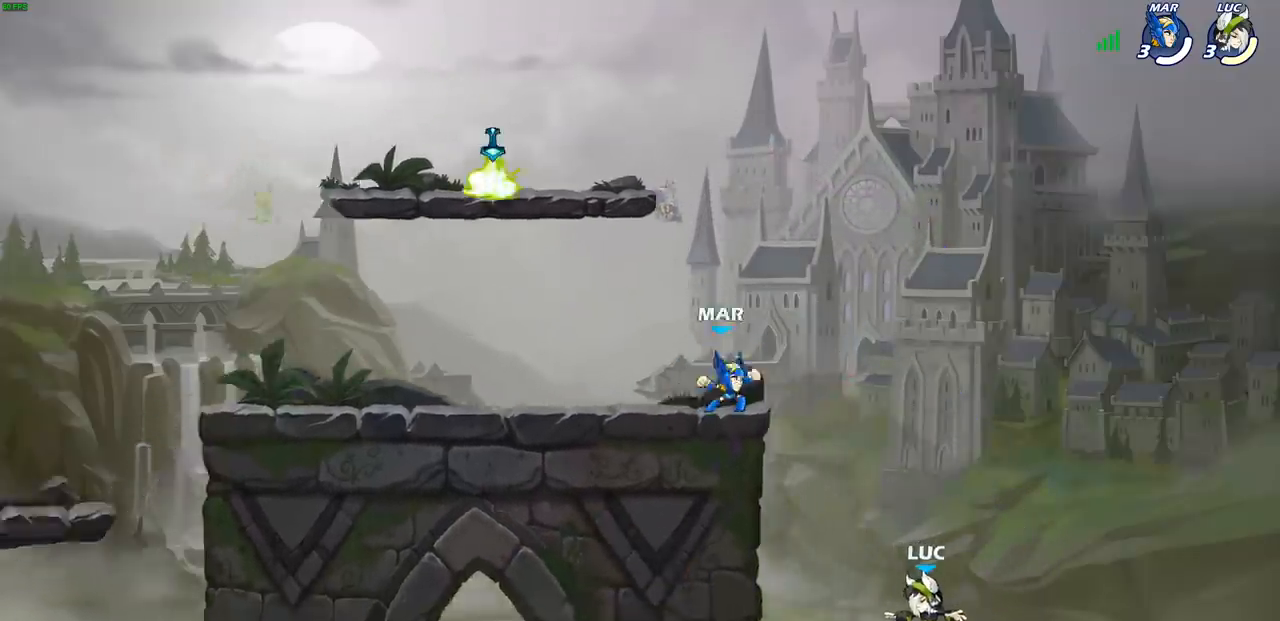
{"buttons": [], "left_stick": "center", "right_stick": "center", "events": []}
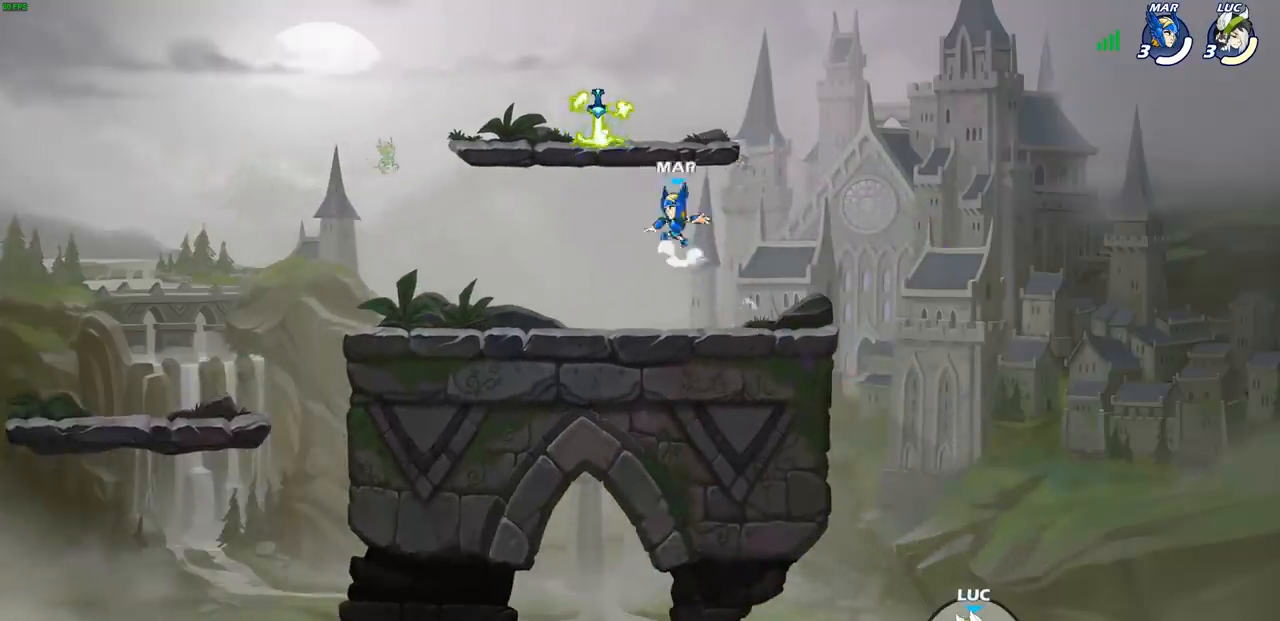
{"buttons": [], "left_stick": "center", "right_stick": "center", "events": []}
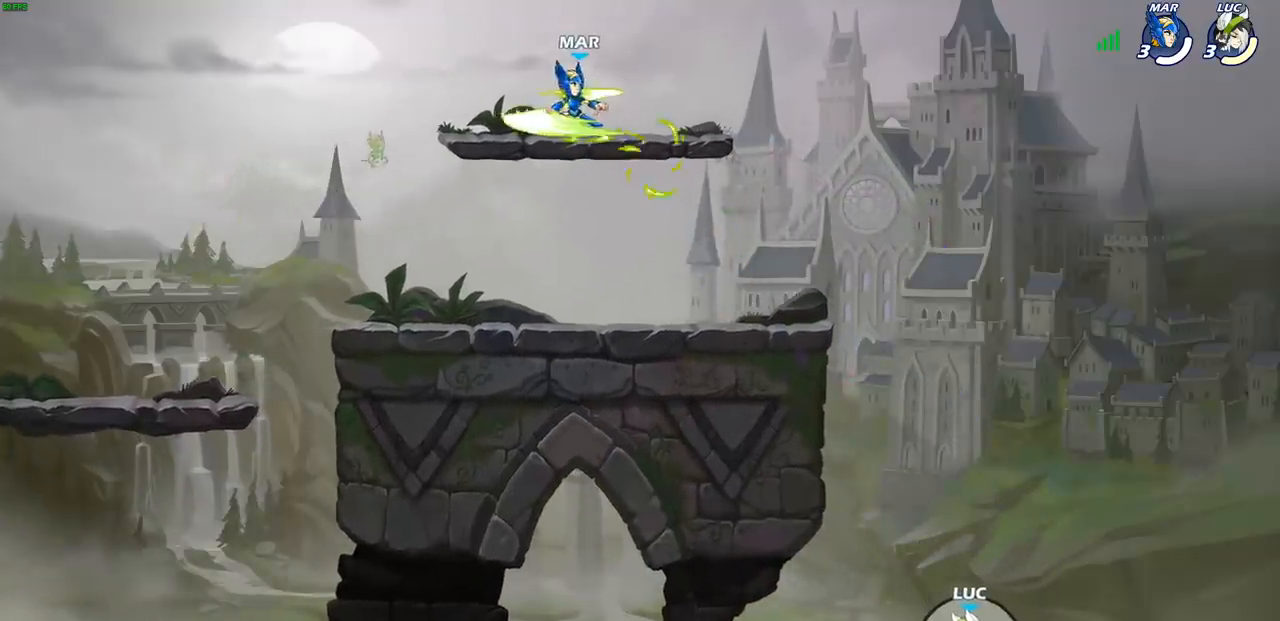
{"buttons": [], "left_stick": "center", "right_stick": "center", "events": []}
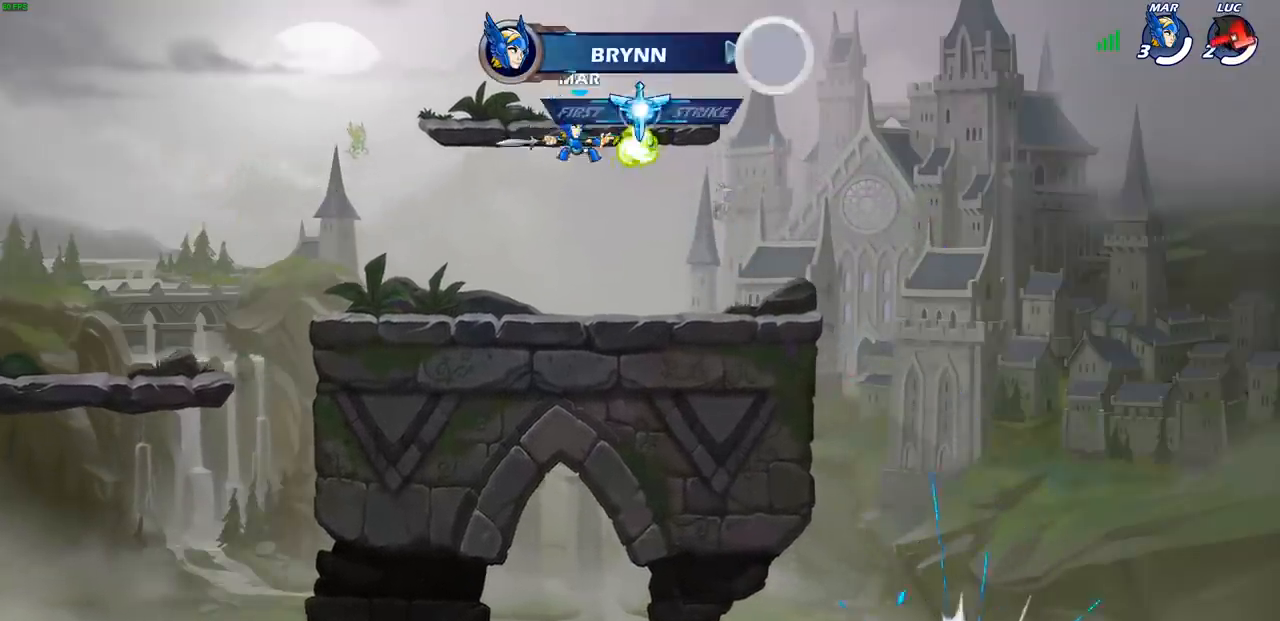
{"buttons": [], "left_stick": "center", "right_stick": "center", "events": []}
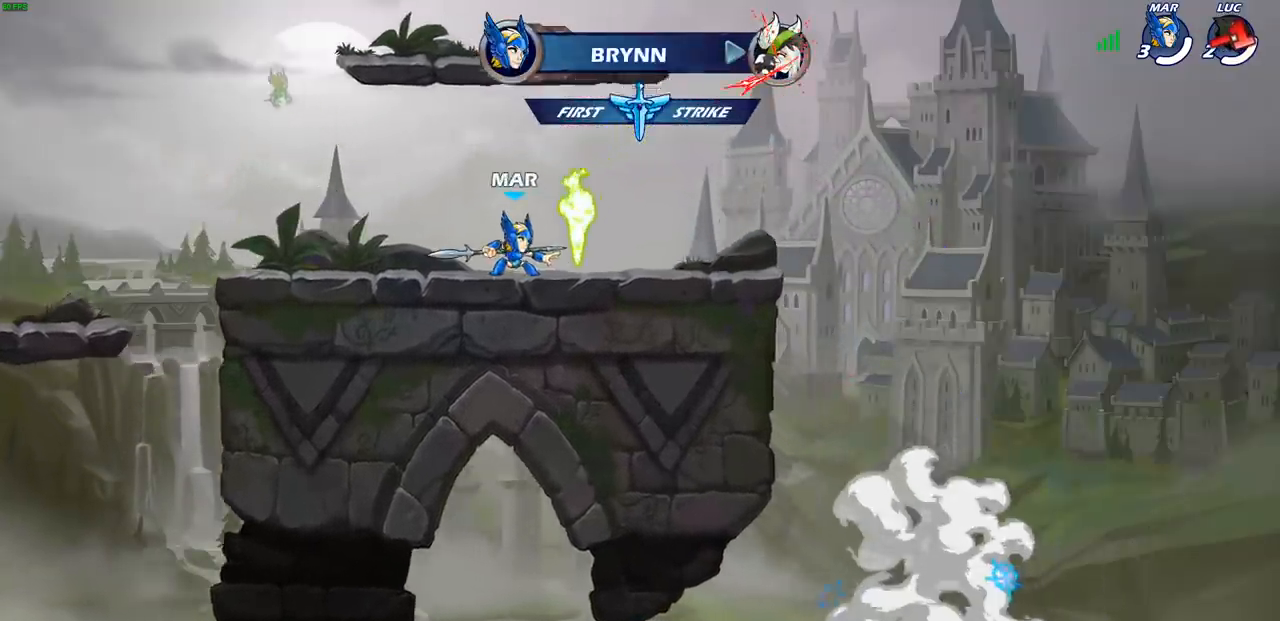
{"buttons": [], "left_stick": "center", "right_stick": "center", "events": []}
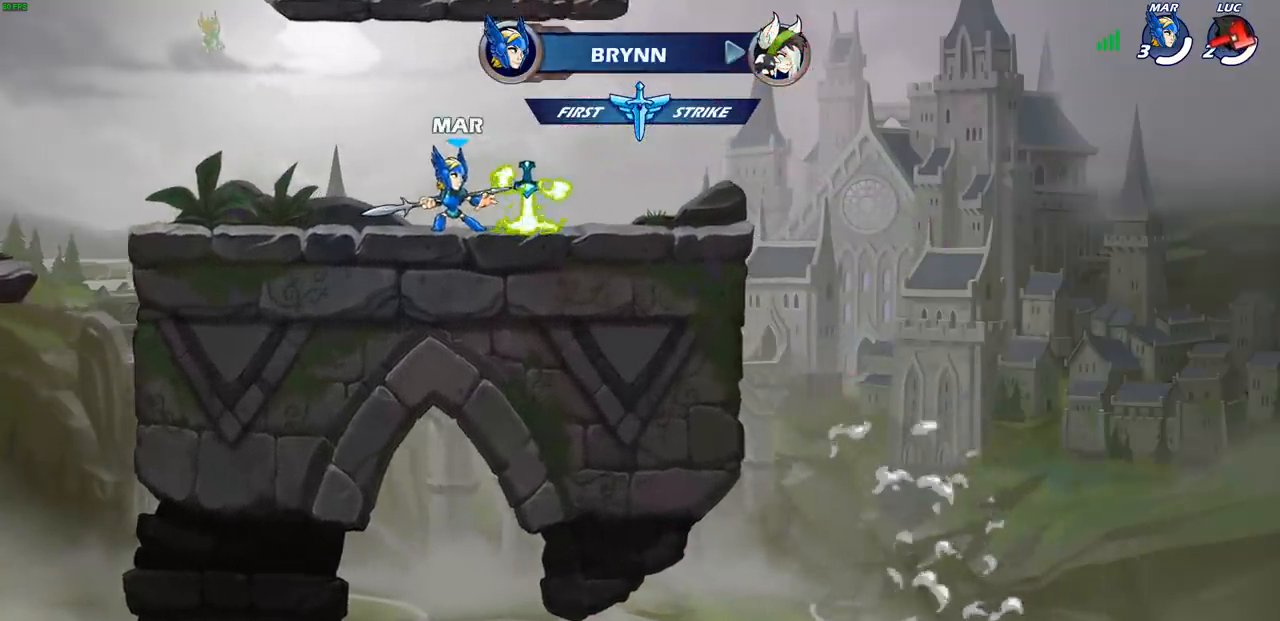
{"buttons": [], "left_stick": "center", "right_stick": "center", "events": []}
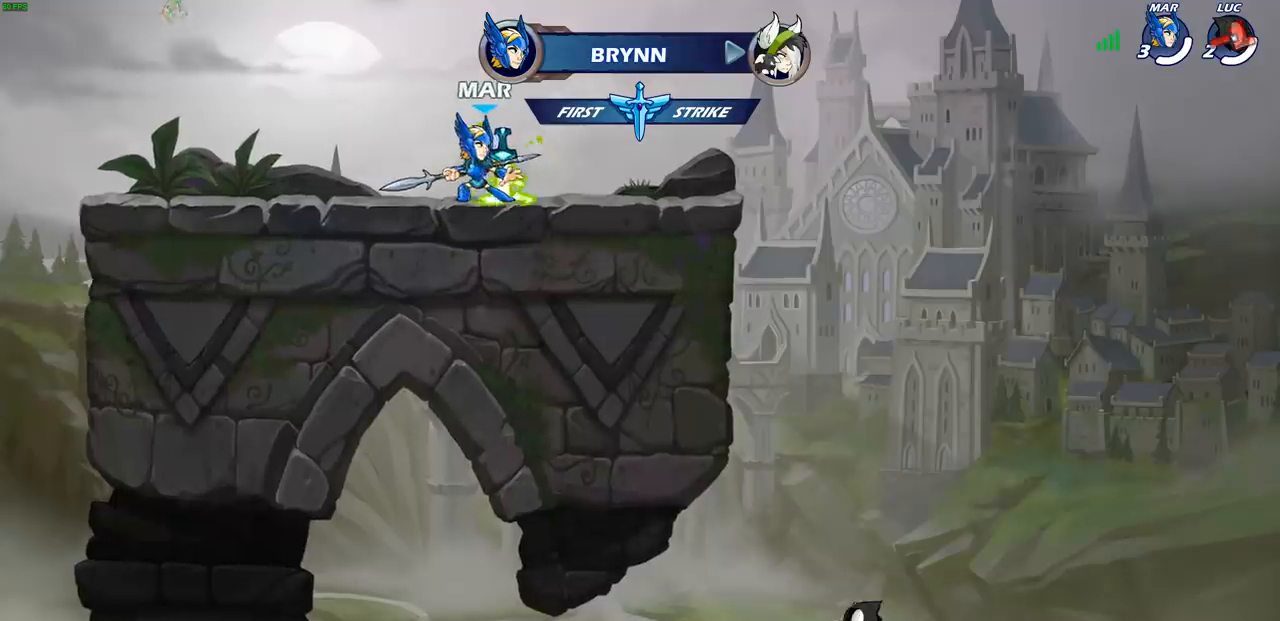
{"buttons": [], "left_stick": "center", "right_stick": "center", "events": []}